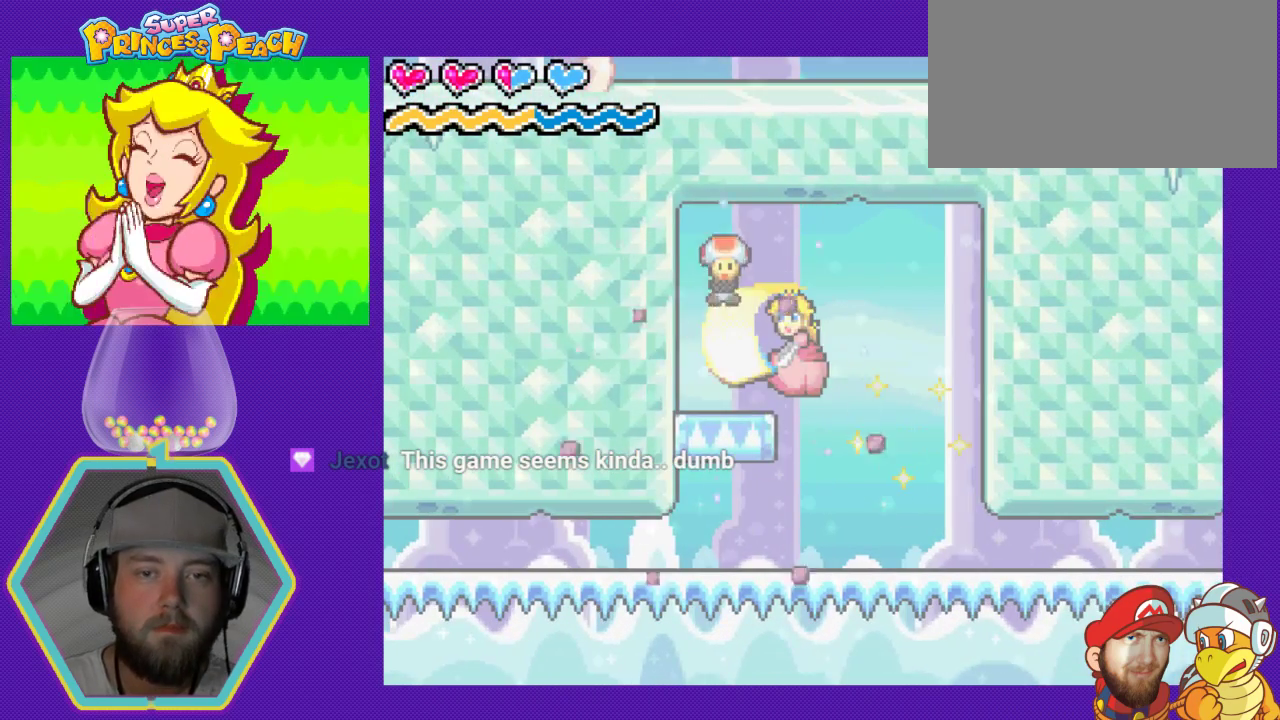
Gameplay with a controller (Nintendo layout); each line is a JSON object with the inputs held at the frame after it. "events" lists button and stick changes between this image and that frame as [ms after this image, input, new state], when the widget could be followed in between. Not read: L3 R3.
{"buttons": [], "events": []}
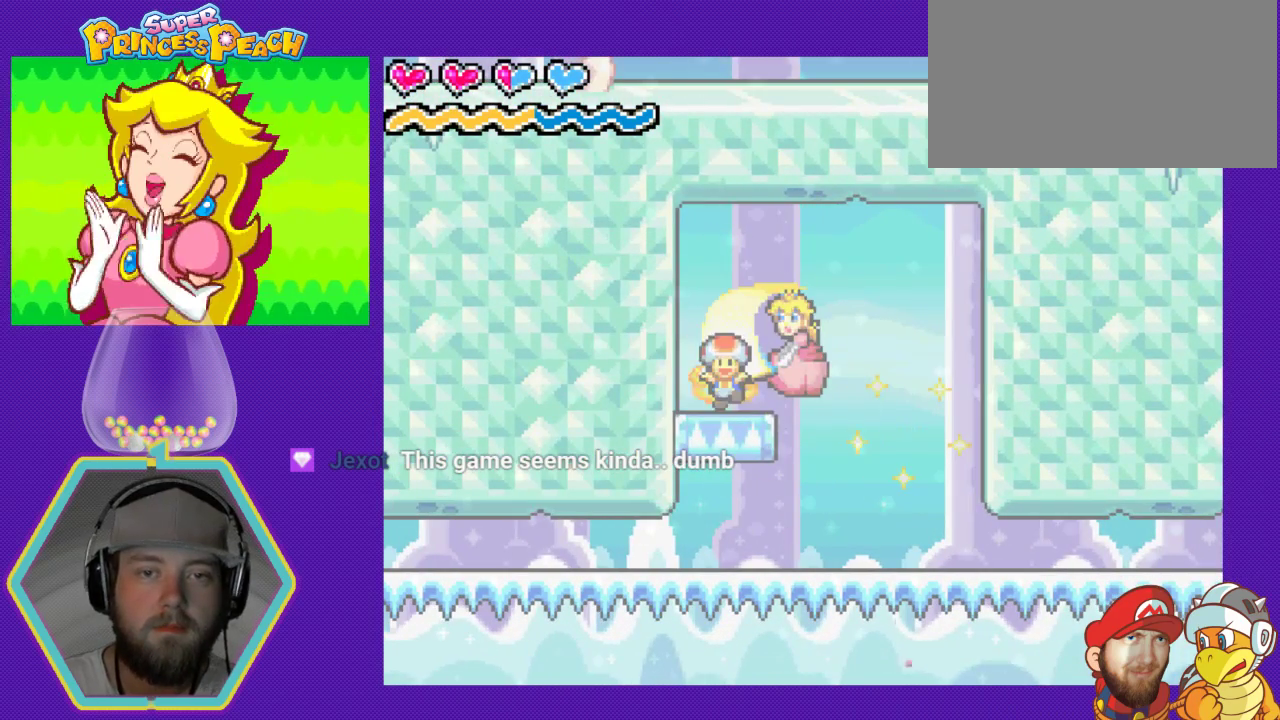
{"buttons": [], "events": []}
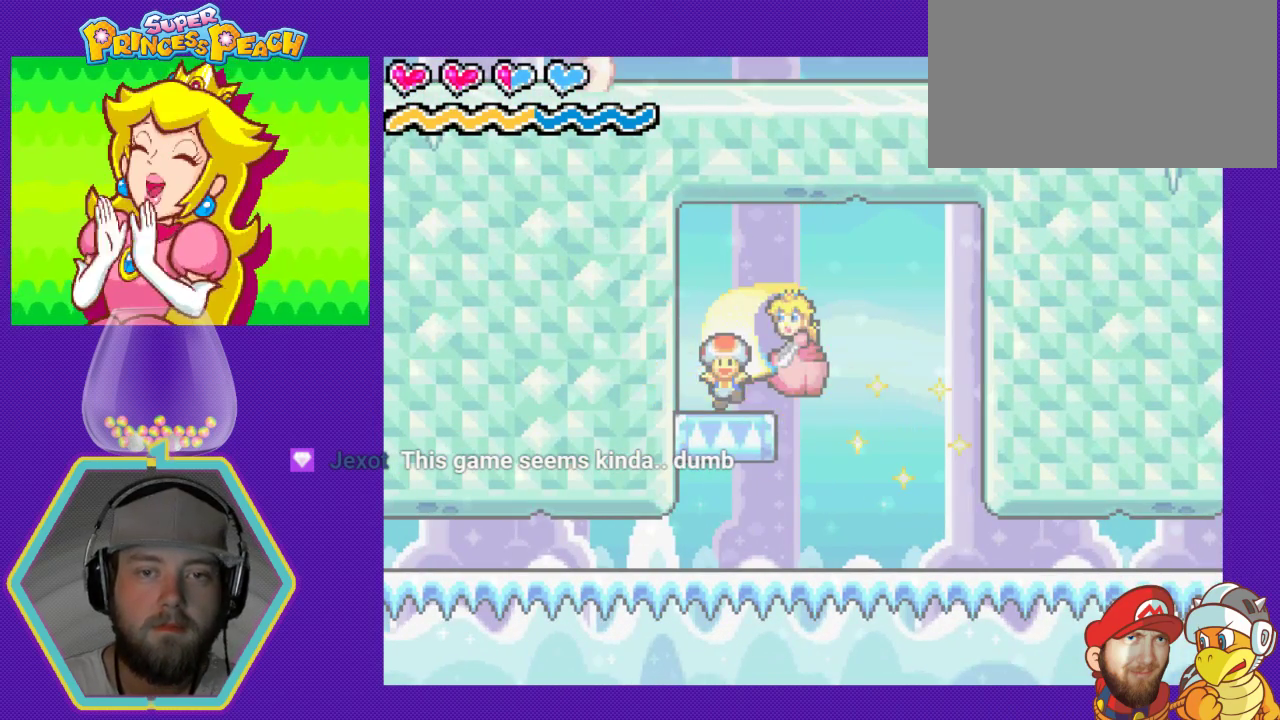
{"buttons": ["DPAD_LEFT"], "events": [[33, "DPAD_LEFT", "down"], [267, "A", "down"], [433, "A", "up"]]}
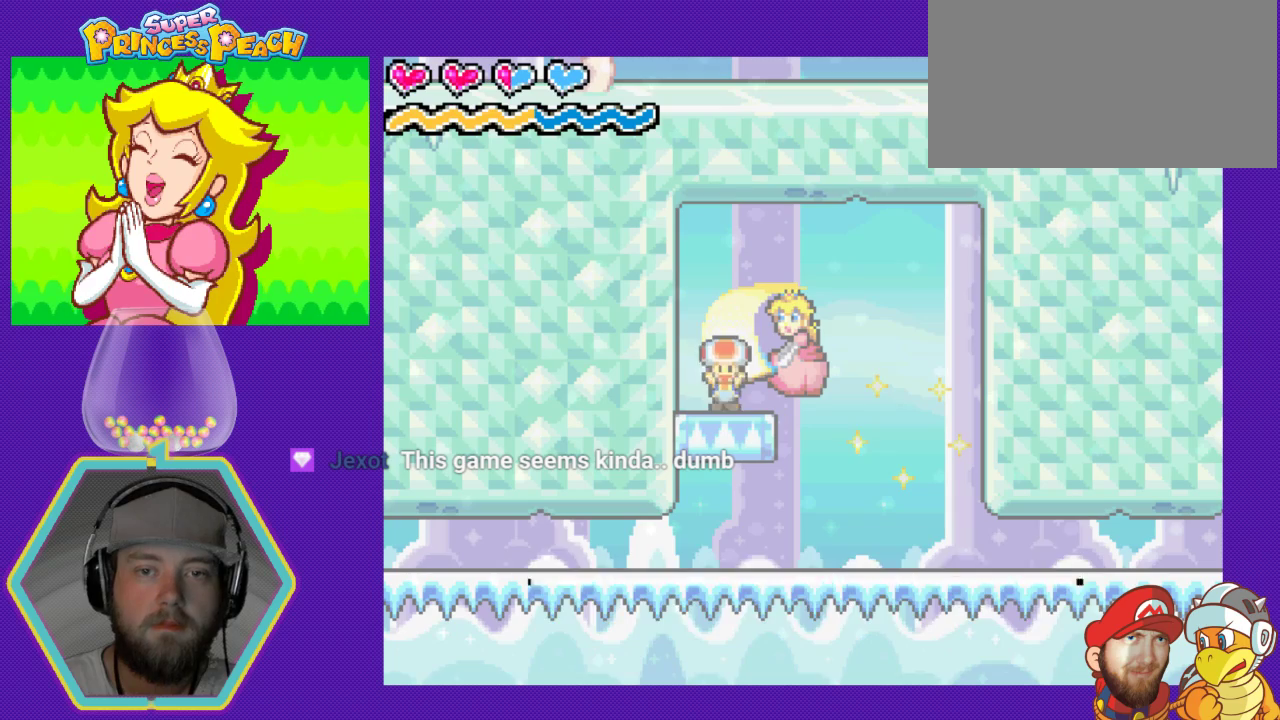
{"buttons": ["DPAD_LEFT"], "events": [[333, "A", "down"], [467, "A", "up"]]}
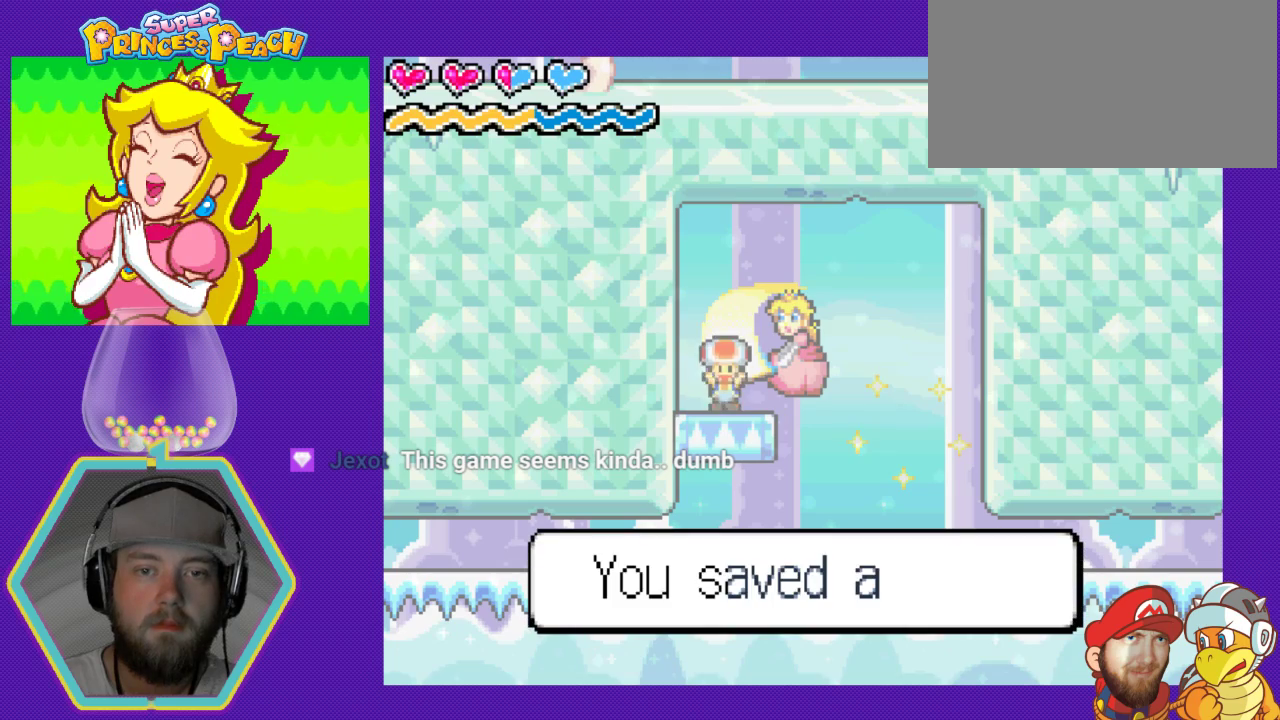
{"buttons": ["DPAD_LEFT"], "events": [[133, "A", "down"], [233, "A", "up"], [367, "A", "down"], [467, "A", "up"]]}
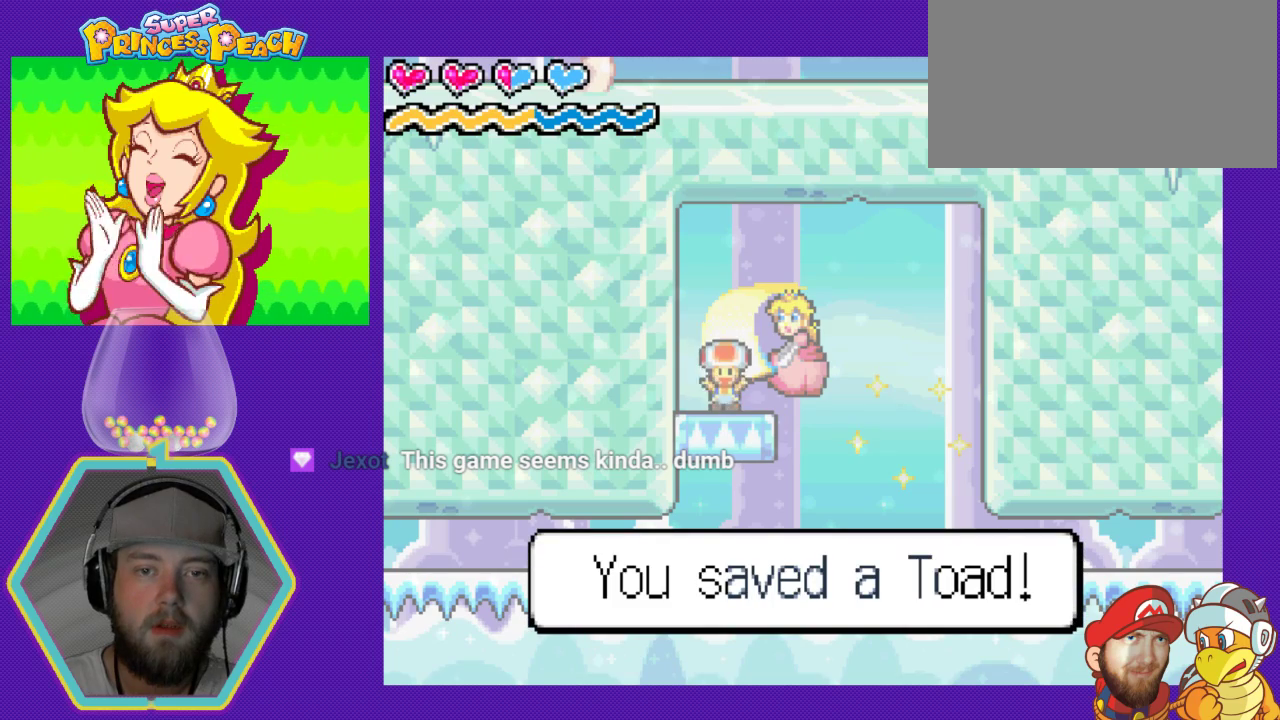
{"buttons": ["DPAD_LEFT"], "events": [[67, "A", "down"], [200, "A", "up"], [367, "A", "down"], [500, "A", "up"]]}
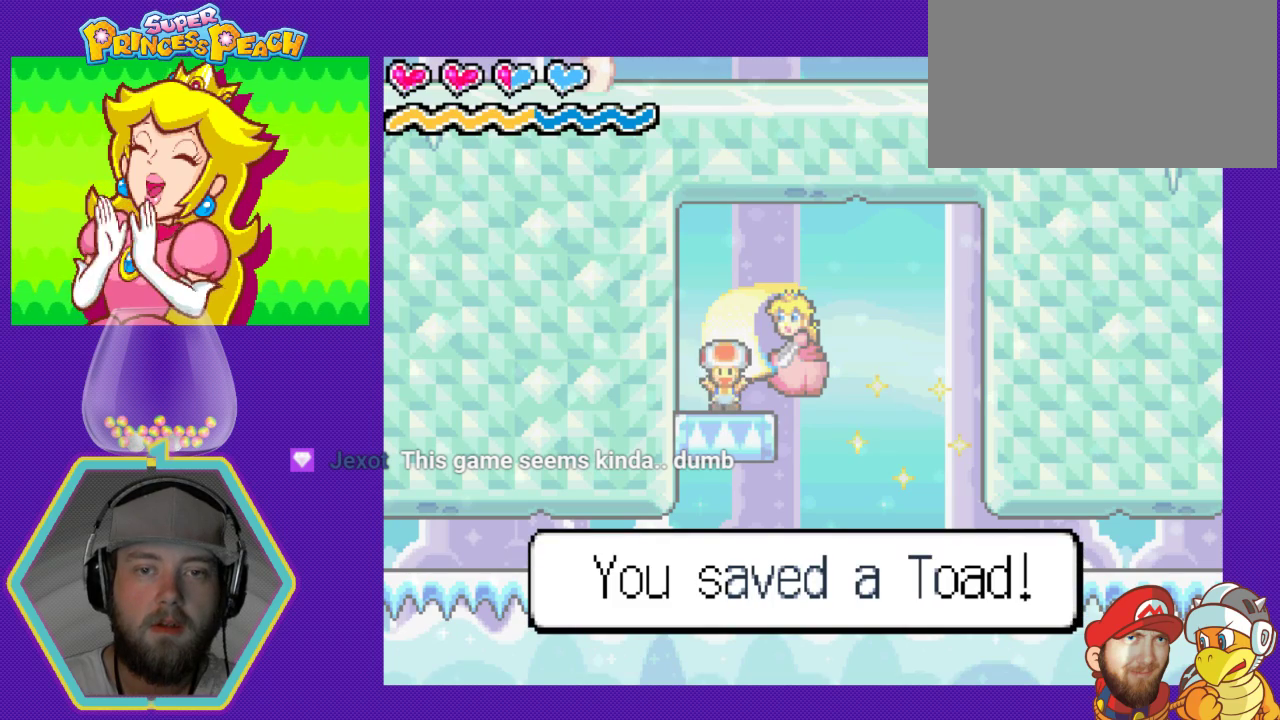
{"buttons": ["A", "DPAD_LEFT"], "events": [[133, "A", "down"], [267, "A", "up"], [433, "A", "down"]]}
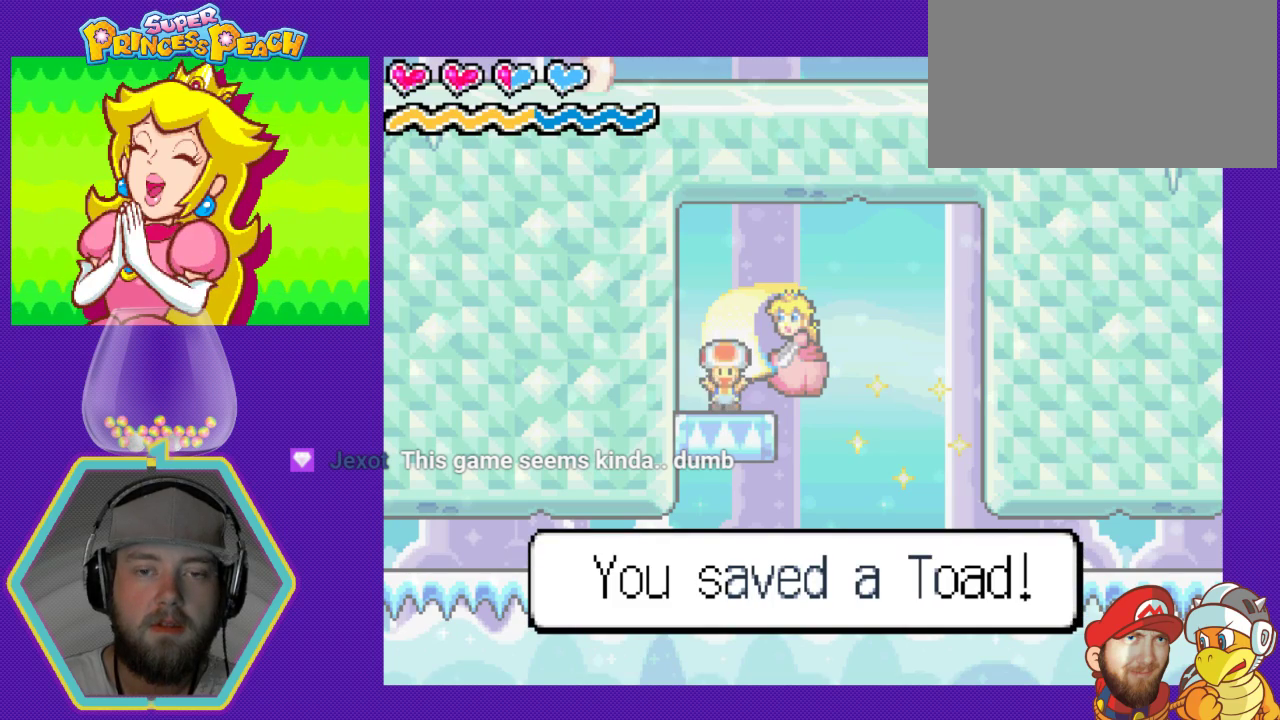
{"buttons": ["DPAD_LEFT"], "events": [[33, "A", "up"], [233, "A", "down"], [333, "A", "up"]]}
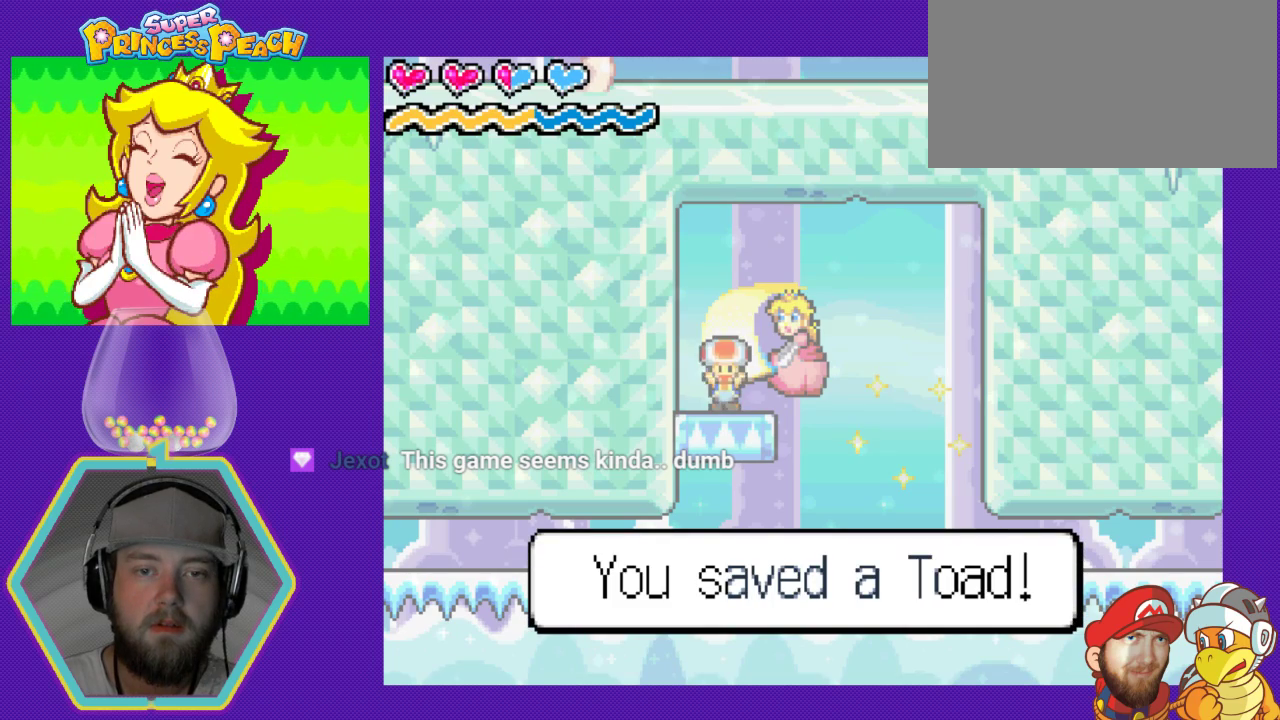
{"buttons": ["DPAD_LEFT"], "events": [[33, "A", "down"], [133, "A", "up"], [300, "A", "down"], [400, "A", "up"]]}
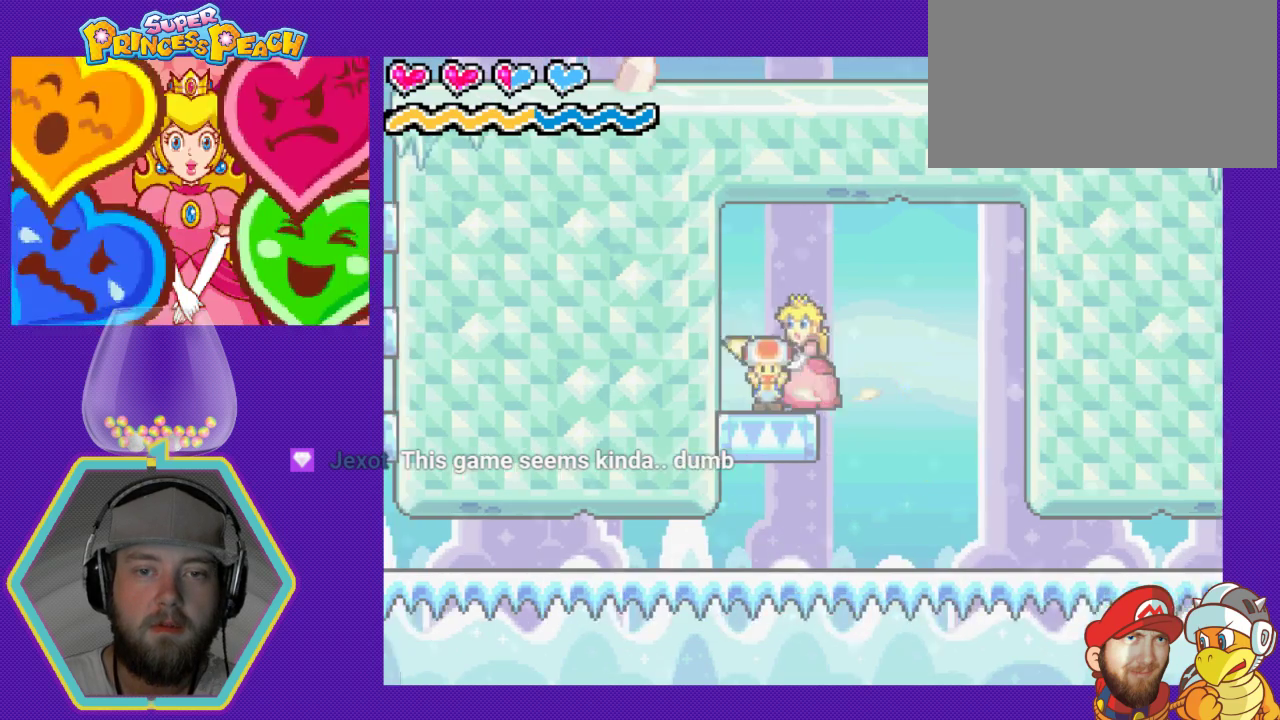
{"buttons": ["DPAD_RIGHT"], "events": [[233, "DPAD_LEFT", "up"], [300, "DPAD_RIGHT", "down"]]}
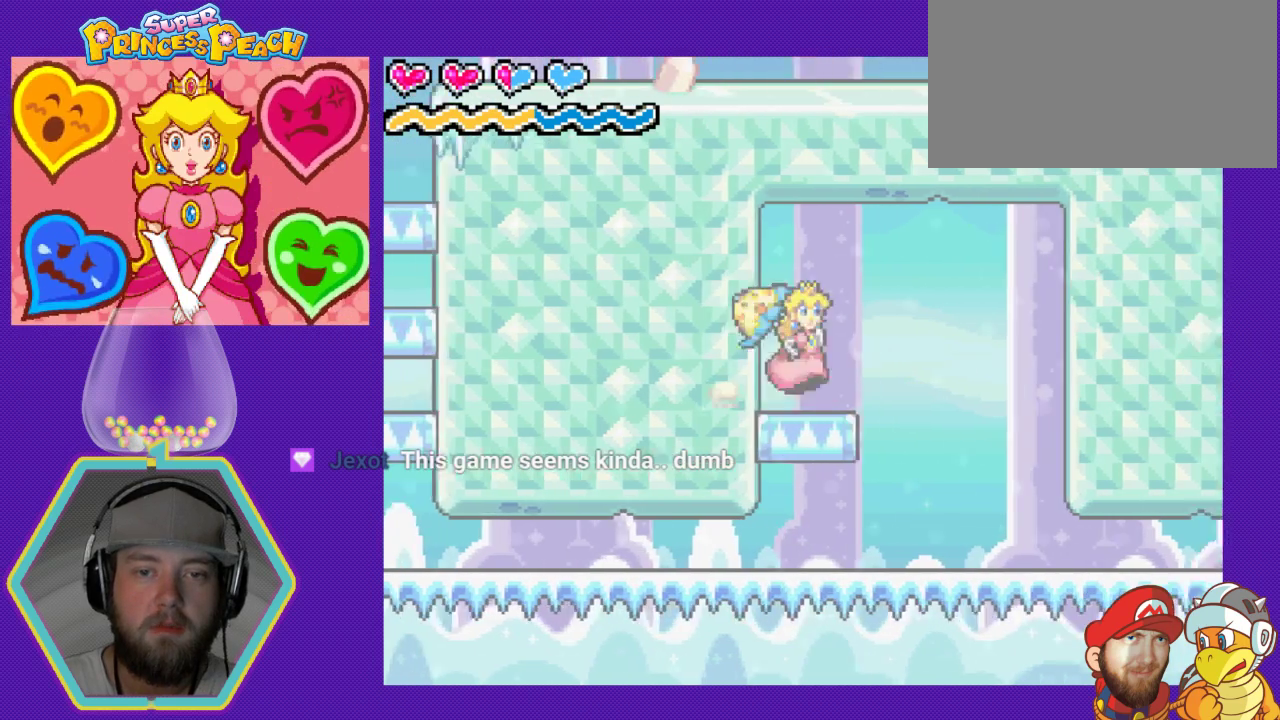
{"buttons": ["DPAD_DOWN"], "events": [[467, "DPAD_DOWN", "down"], [500, "DPAD_RIGHT", "up"]]}
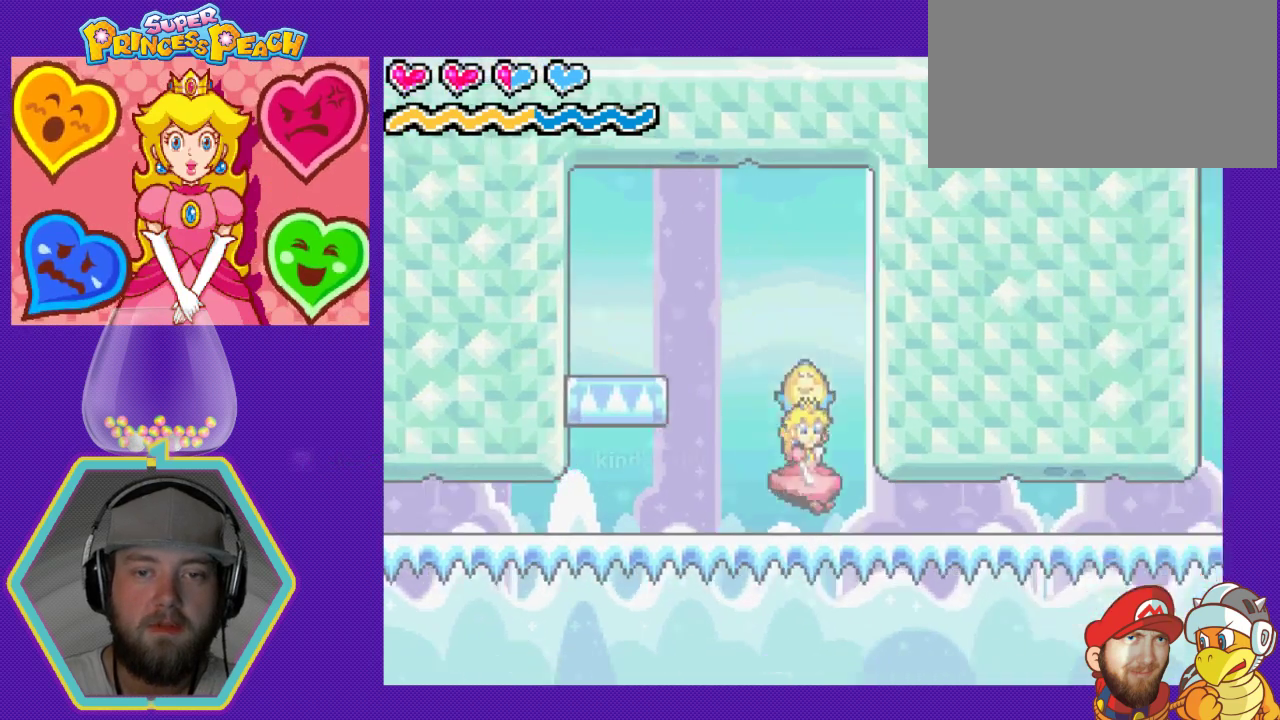
{"buttons": ["DPAD_DOWN"], "events": []}
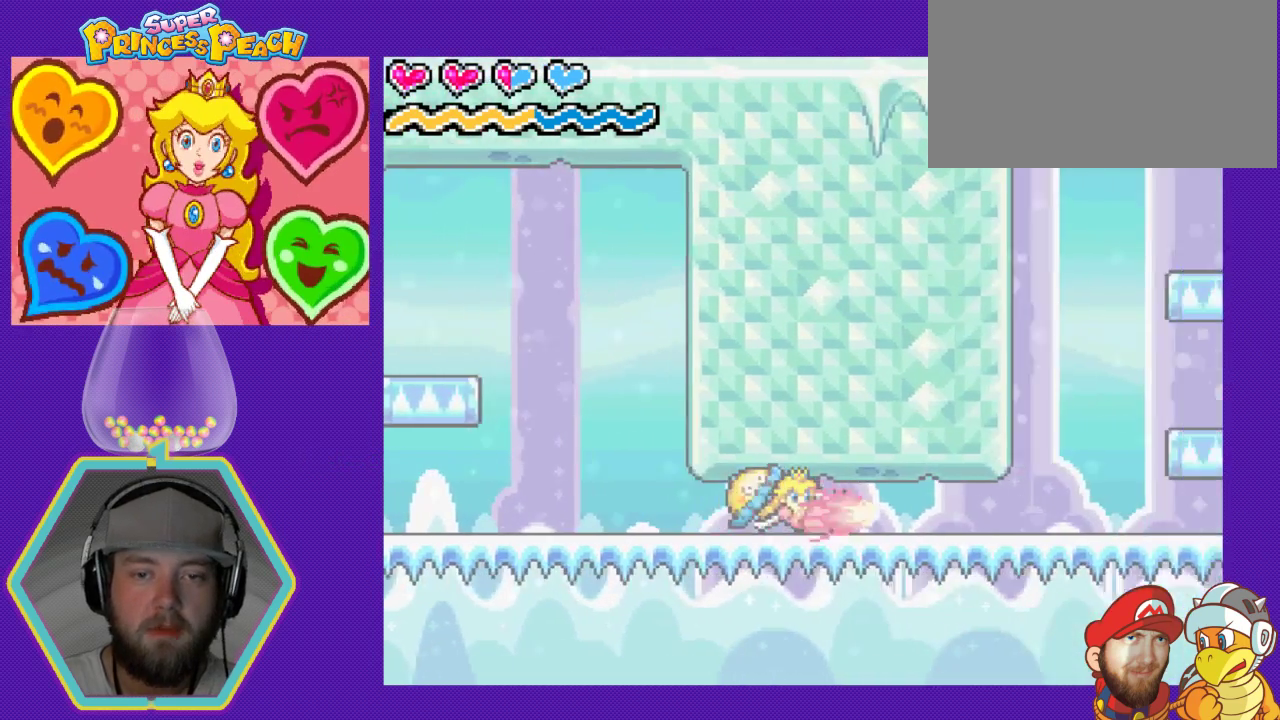
{"buttons": ["DPAD_DOWN"], "events": []}
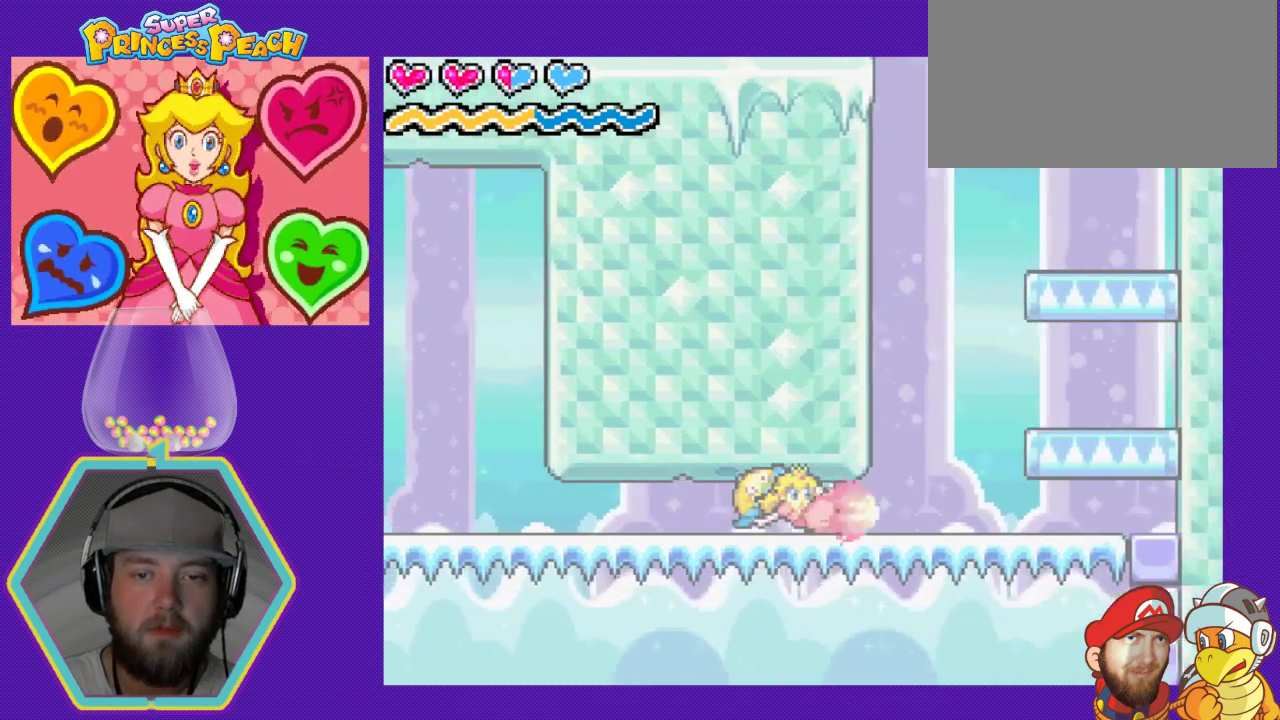
{"buttons": [], "events": [[467, "DPAD_DOWN", "up"]]}
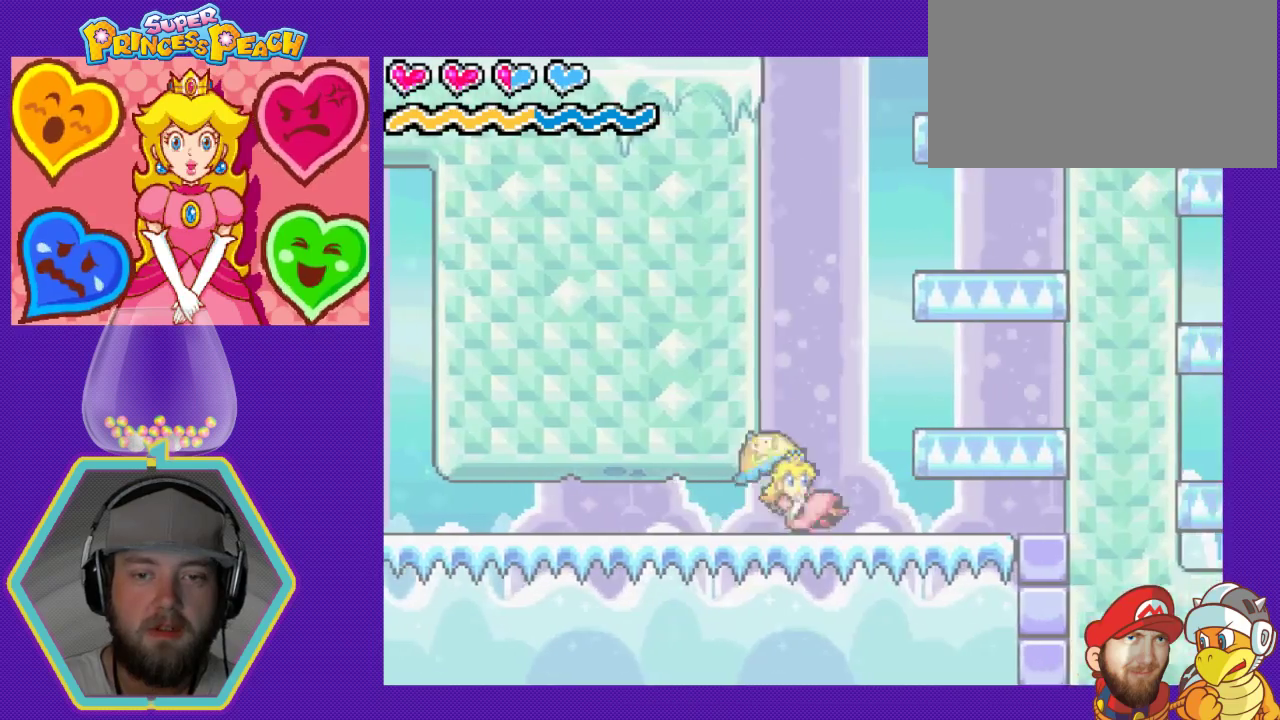
{"buttons": [], "events": [[33, "DPAD_RIGHT", "down"], [200, "A", "down"], [433, "A", "up"], [500, "DPAD_RIGHT", "up"]]}
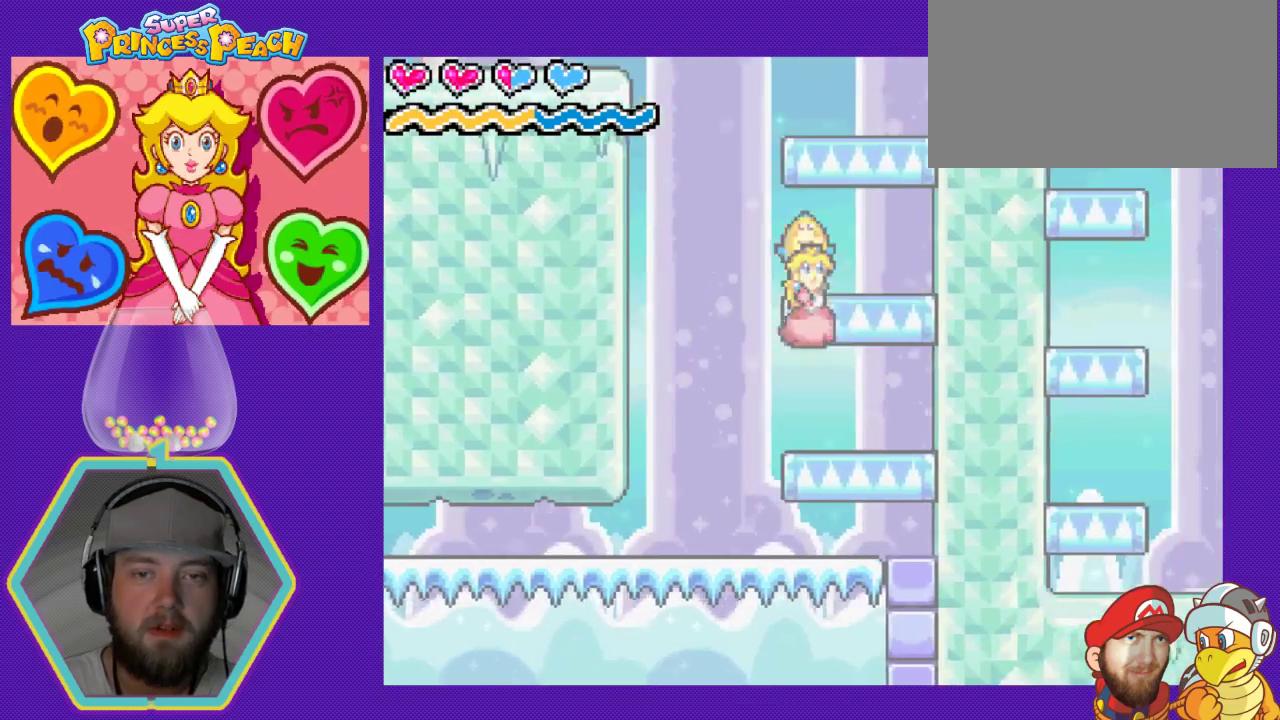
{"buttons": ["A"], "events": [[100, "DPAD_LEFT", "down"], [333, "A", "down"], [367, "DPAD_LEFT", "up"]]}
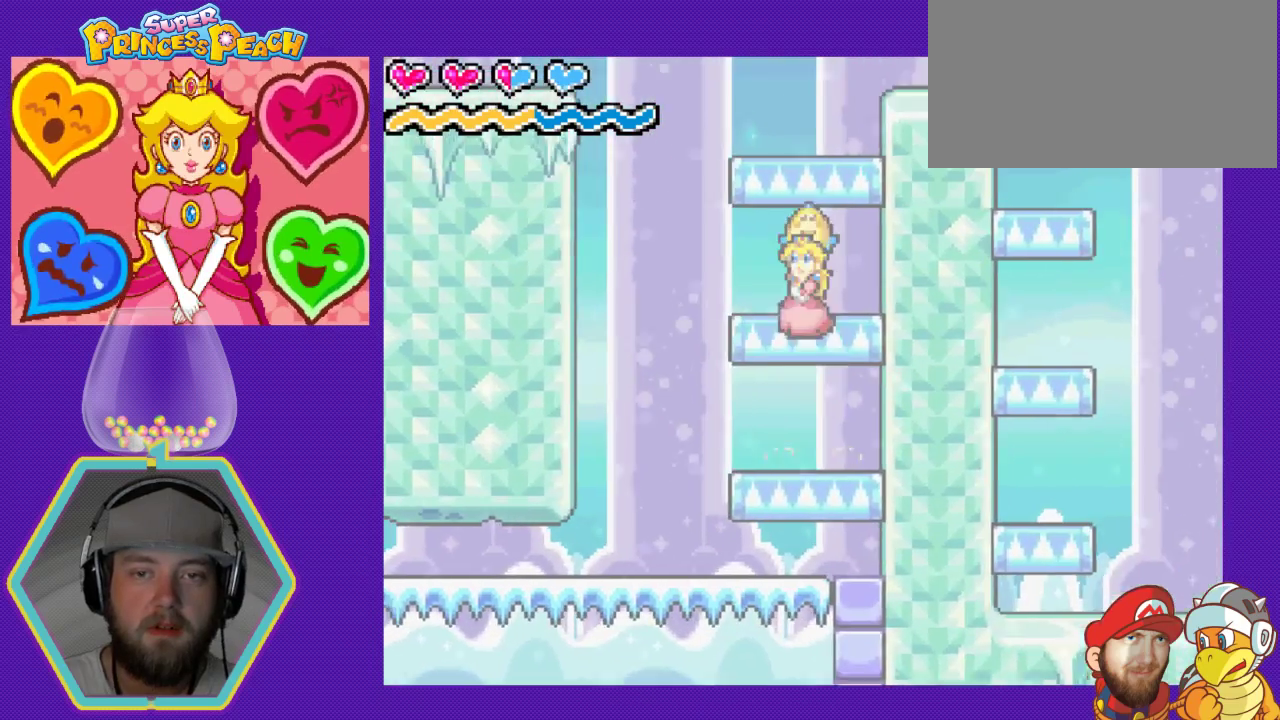
{"buttons": ["A"], "events": [[200, "A", "up"], [200, "DPAD_RIGHT", "down"], [333, "A", "down"], [400, "DPAD_RIGHT", "up"]]}
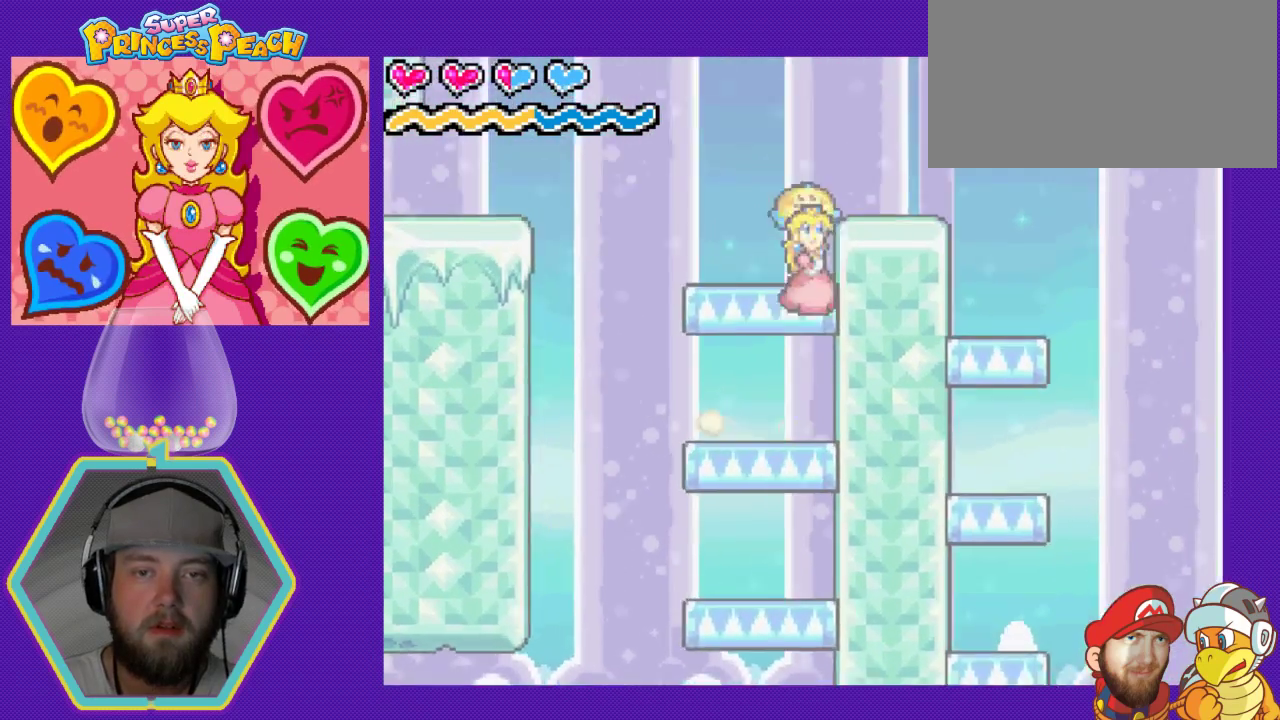
{"buttons": ["A", "DPAD_LEFT"], "events": [[67, "DPAD_LEFT", "down"], [233, "A", "up"], [467, "A", "down"]]}
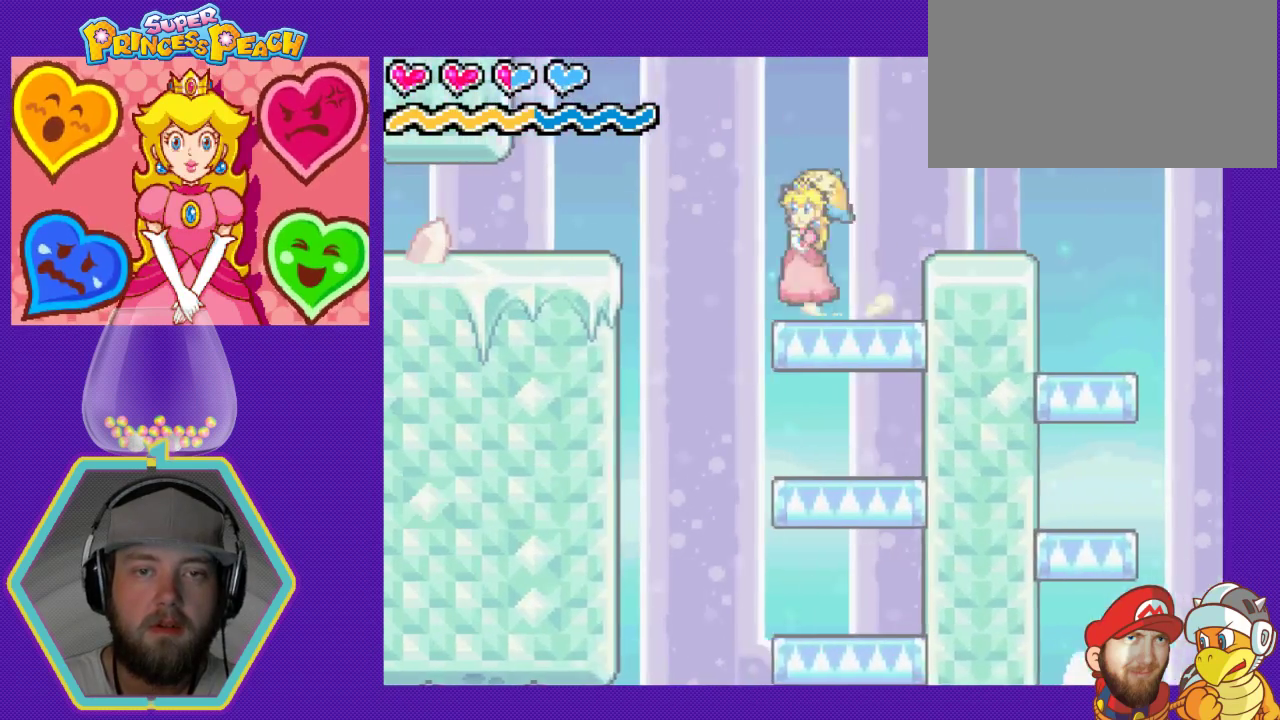
{"buttons": ["DPAD_LEFT"], "events": [[267, "A", "up"]]}
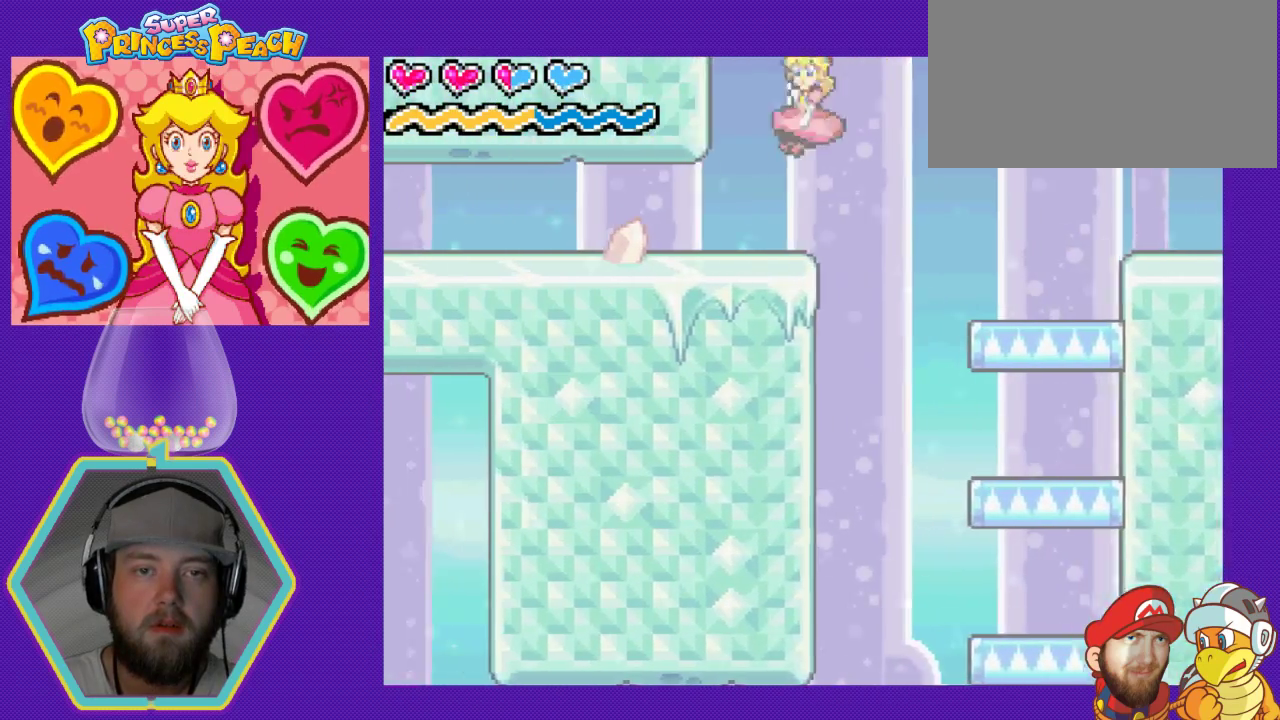
{"buttons": ["DPAD_LEFT"], "events": []}
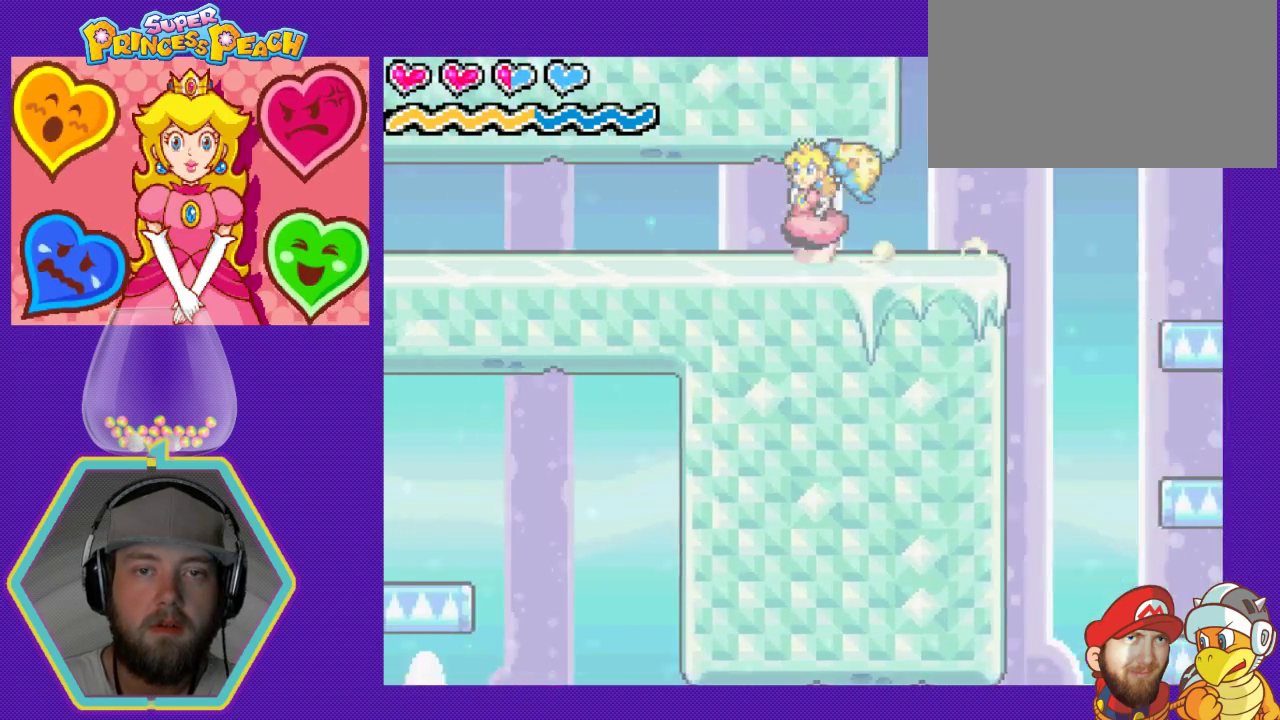
{"buttons": ["DPAD_LEFT"], "events": []}
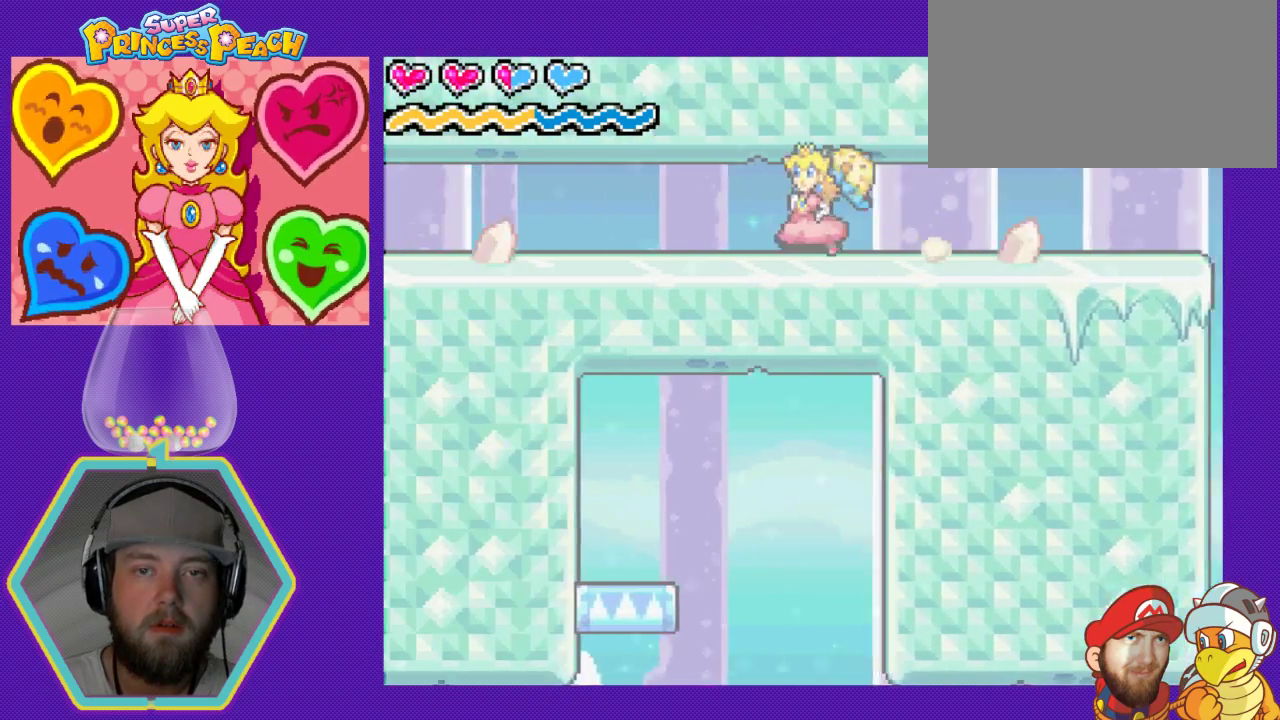
{"buttons": ["DPAD_LEFT"], "events": []}
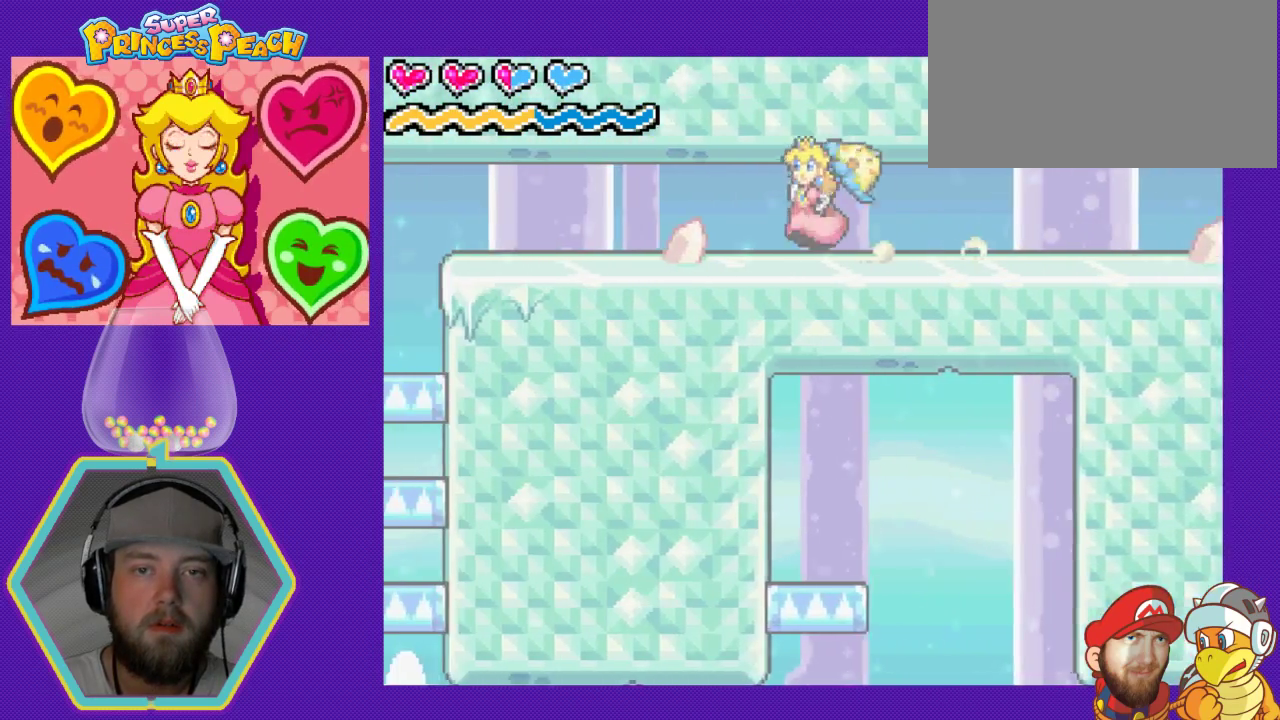
{"buttons": ["DPAD_LEFT"], "events": []}
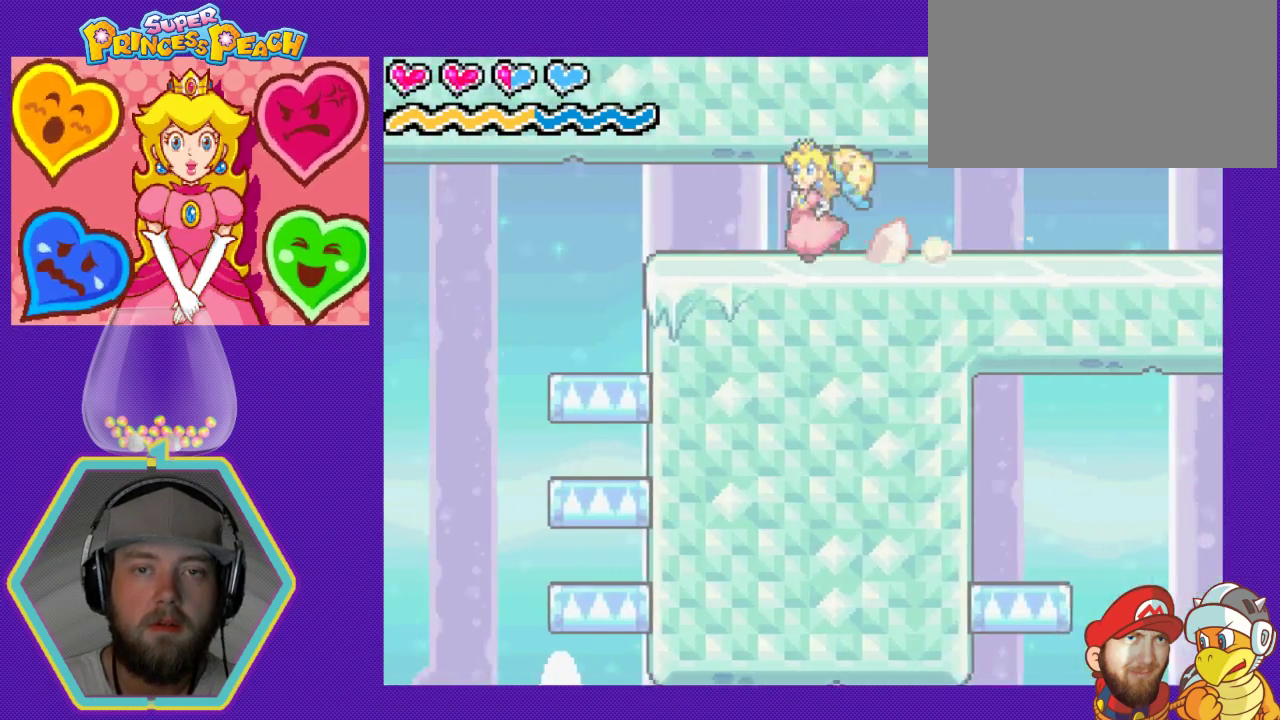
{"buttons": ["DPAD_LEFT"], "events": []}
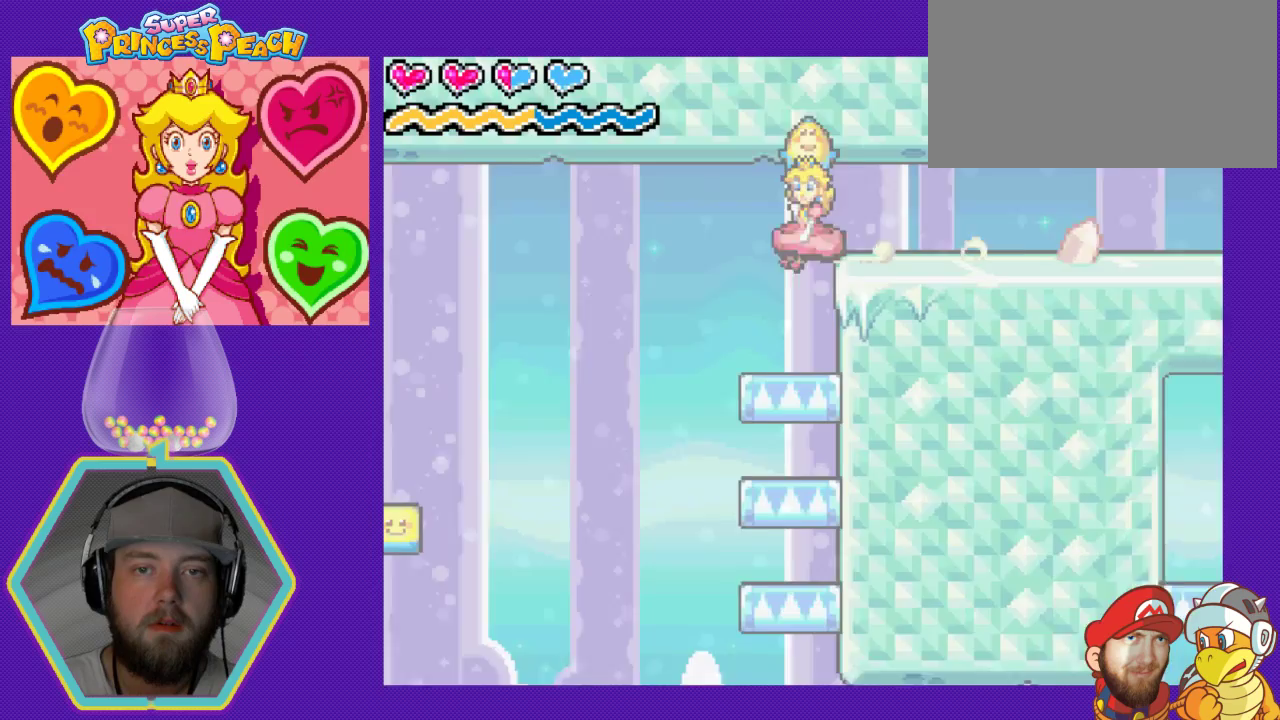
{"buttons": ["DPAD_LEFT"], "events": []}
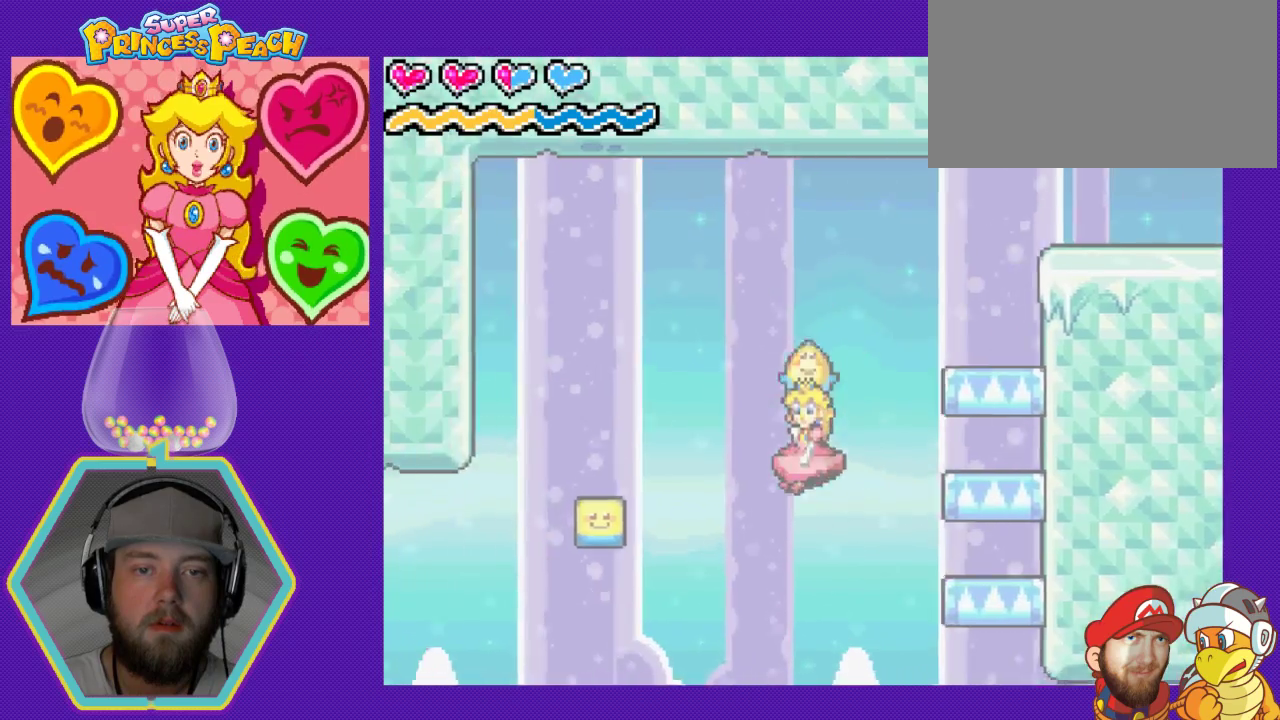
{"buttons": ["DPAD_LEFT"], "events": []}
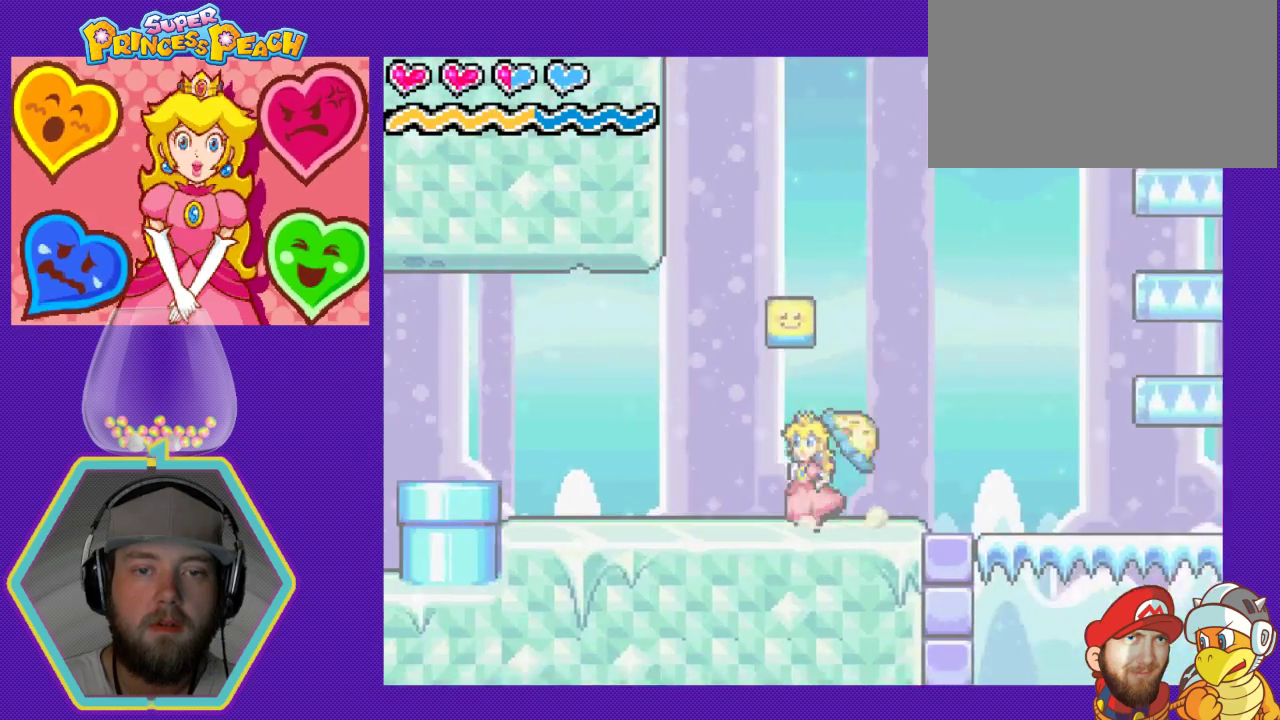
{"buttons": ["A", "DPAD_LEFT"], "events": [[333, "A", "down"]]}
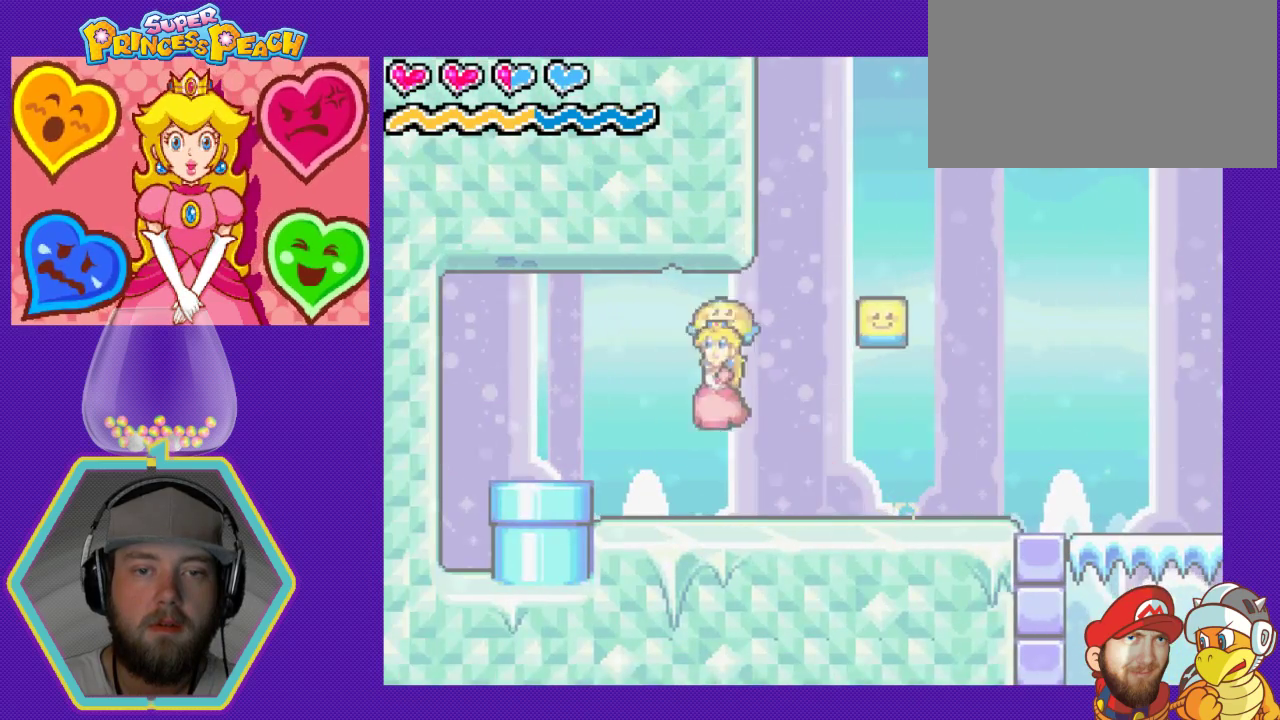
{"buttons": ["DPAD_DOWN"], "events": [[100, "A", "up"], [133, "DPAD_LEFT", "up"], [433, "DPAD_DOWN", "down"]]}
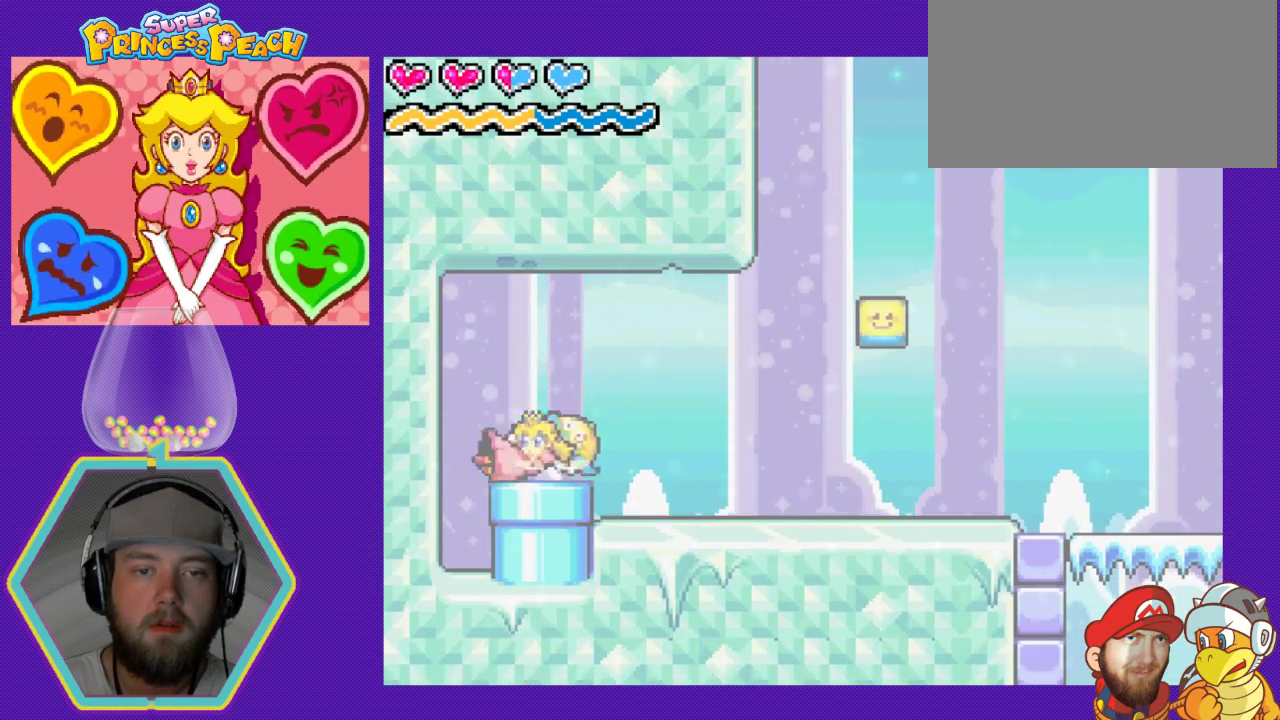
{"buttons": ["DPAD_RIGHT"], "events": [[400, "DPAD_DOWN", "up"], [500, "DPAD_RIGHT", "down"]]}
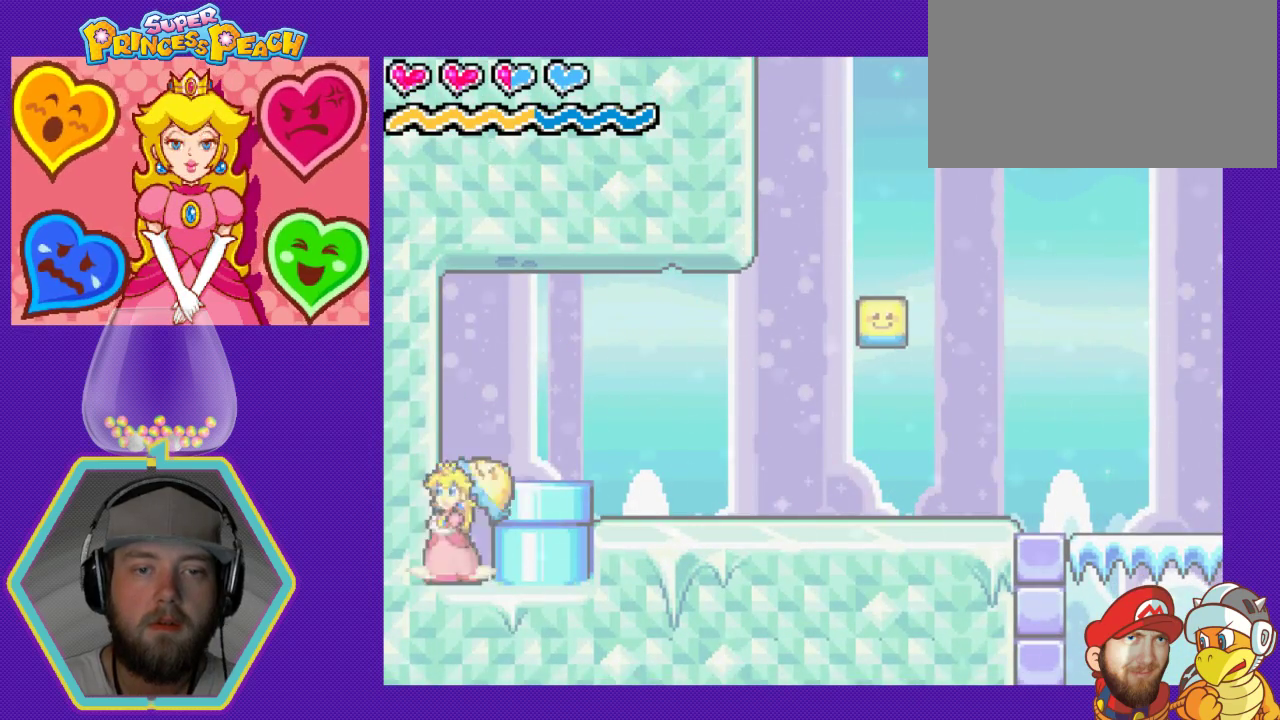
{"buttons": ["DPAD_DOWN"], "events": [[33, "A", "down"], [300, "A", "up"], [367, "DPAD_RIGHT", "up"], [433, "DPAD_DOWN", "down"]]}